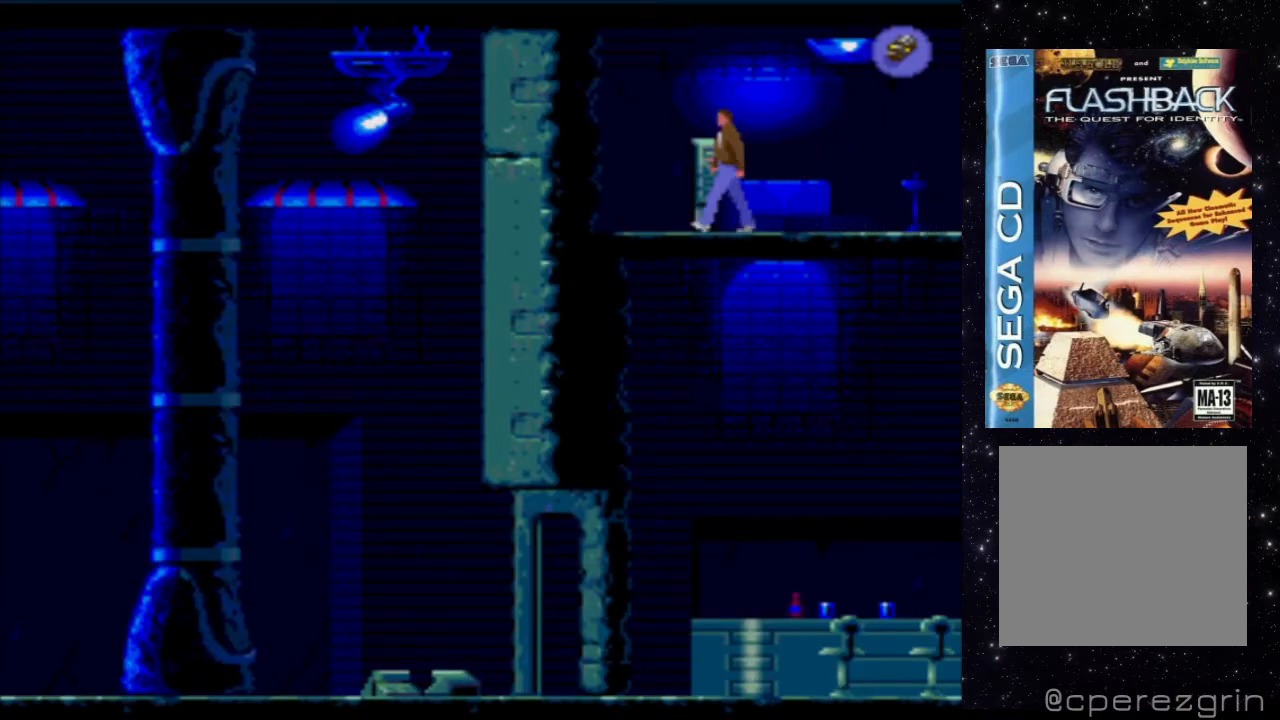
Gameplay with a controller (Xbox layout); each line is a JSON object with the inputs held at the frame after it. "events" lists button and stick changes between this image and that frame as [ms after this image, input, new state], when the widget could be followed in between. Not read: L3 R3 left_stick right_stick.
{"buttons": ["X"], "events": [[40, "DPAD_LEFT", "up"], [200, "X", "down"]]}
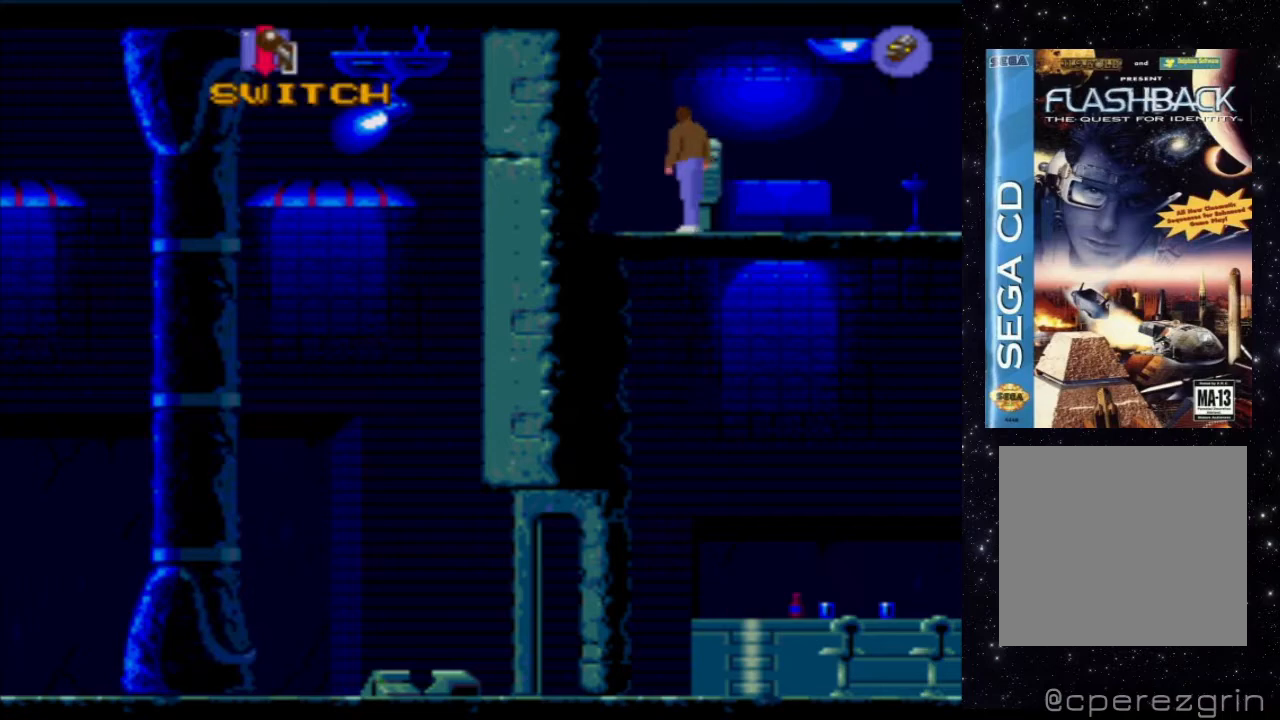
{"buttons": ["X"], "events": []}
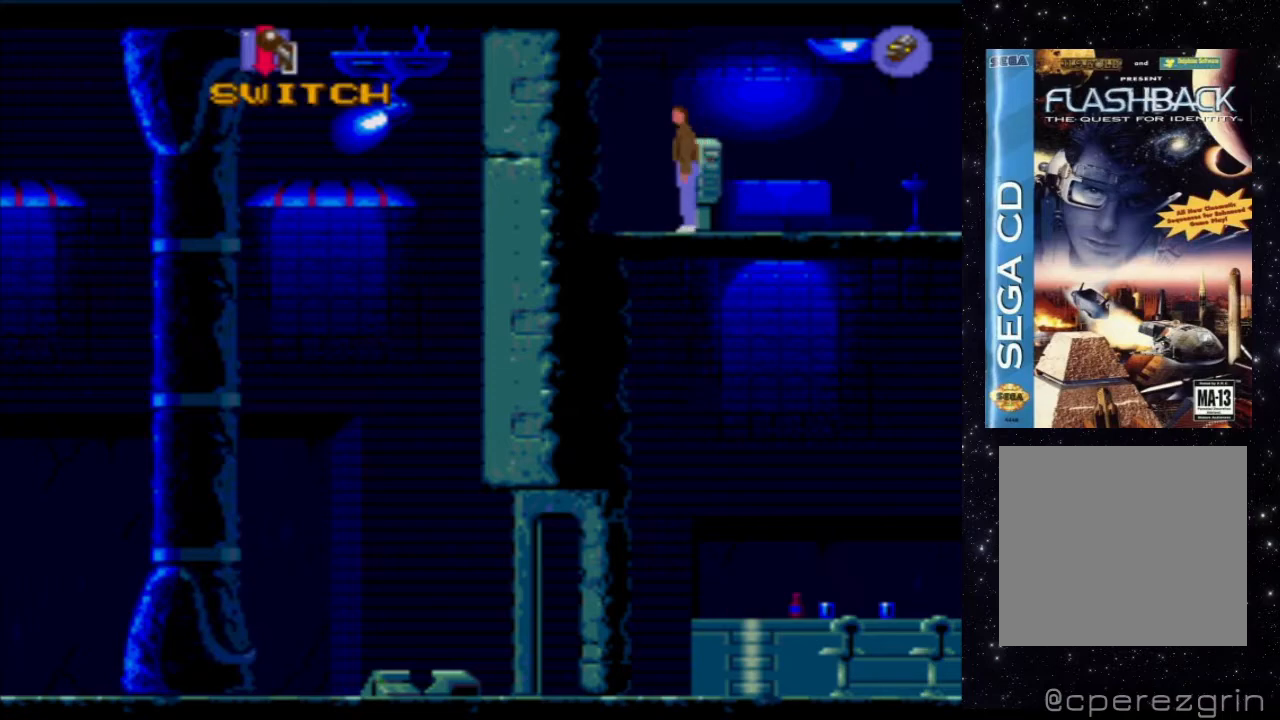
{"buttons": ["DPAD_RIGHT"], "events": [[100, "X", "up"], [240, "DPAD_RIGHT", "down"]]}
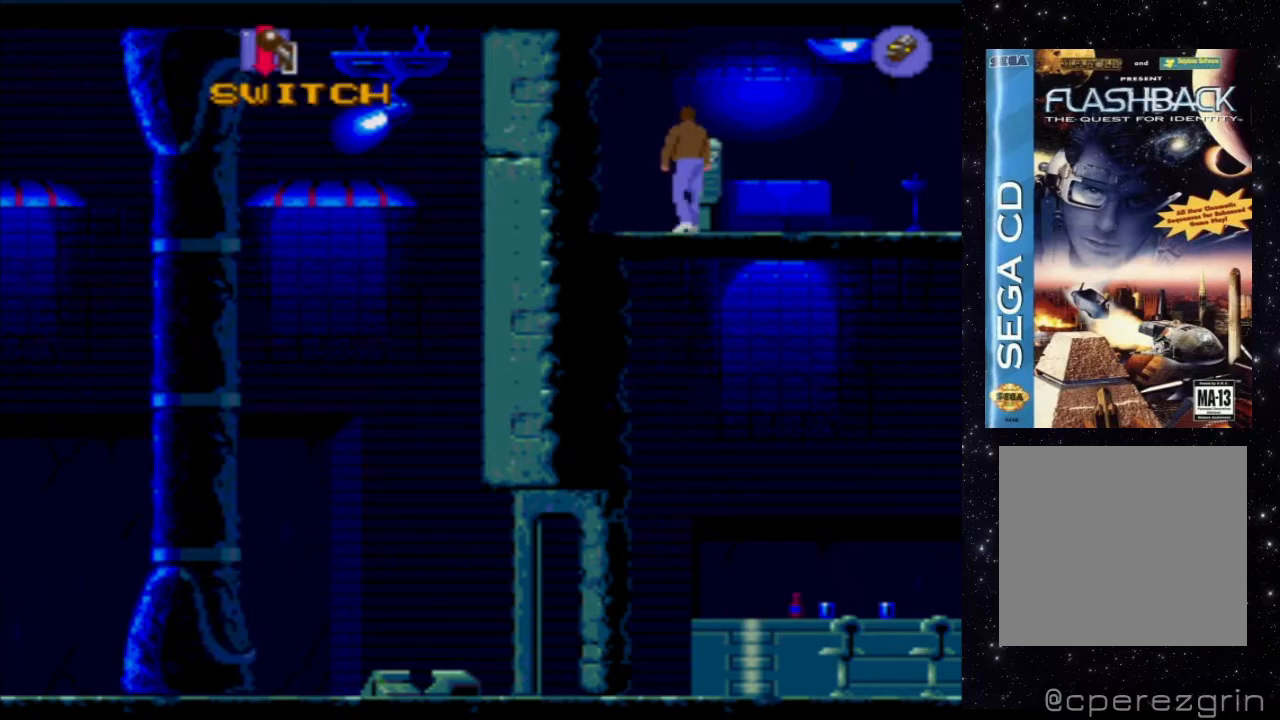
{"buttons": ["DPAD_RIGHT"], "events": []}
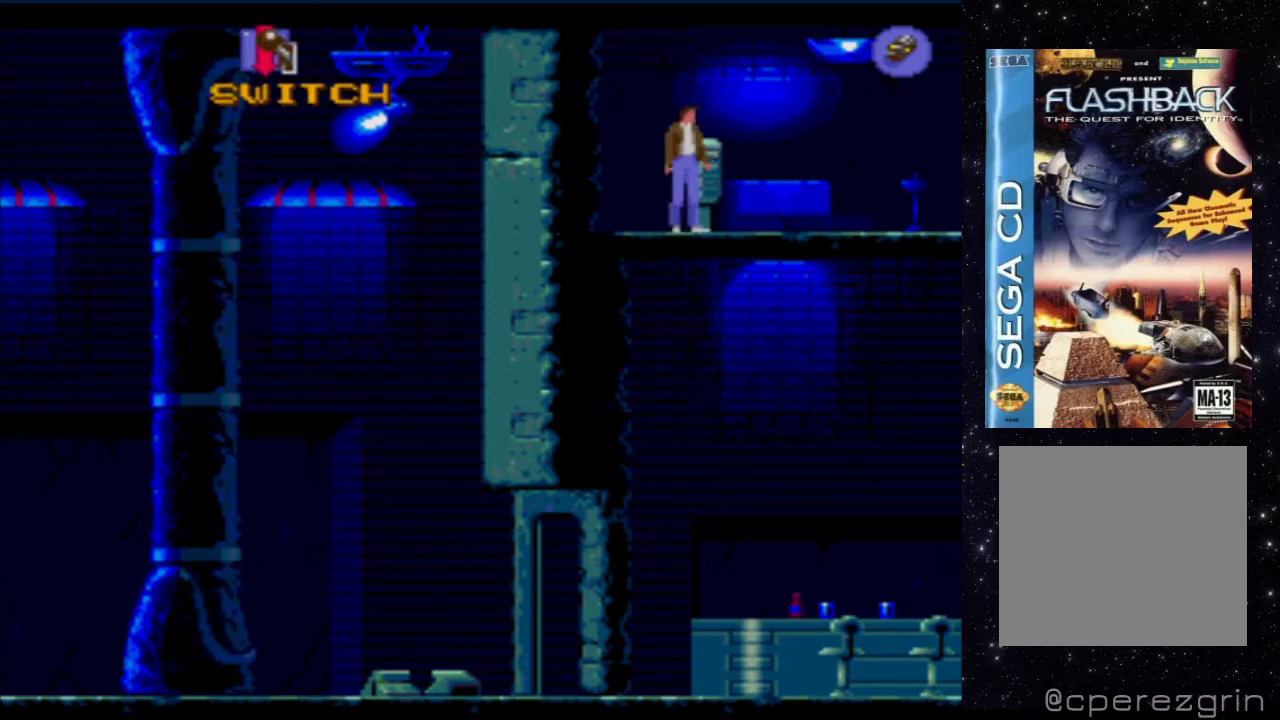
{"buttons": ["X", "DPAD_RIGHT"], "events": [[220, "X", "down"]]}
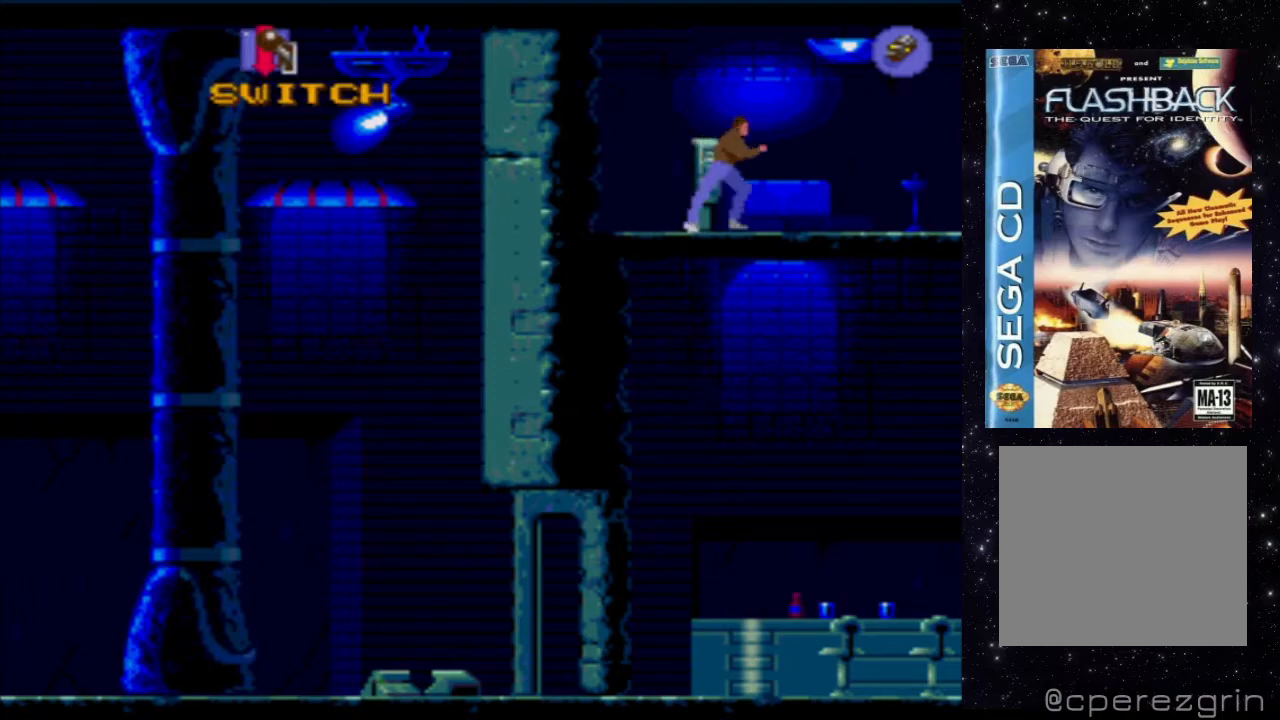
{"buttons": ["X", "DPAD_RIGHT"], "events": []}
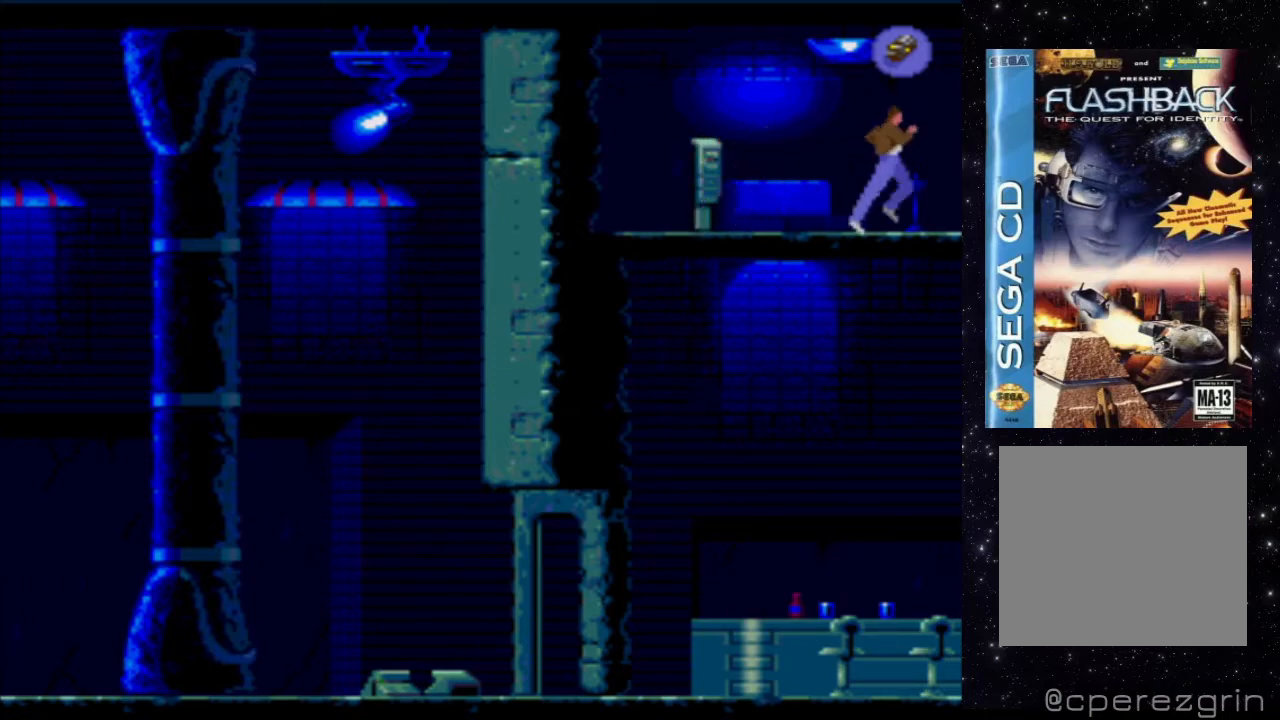
{"buttons": ["X", "DPAD_RIGHT"], "events": []}
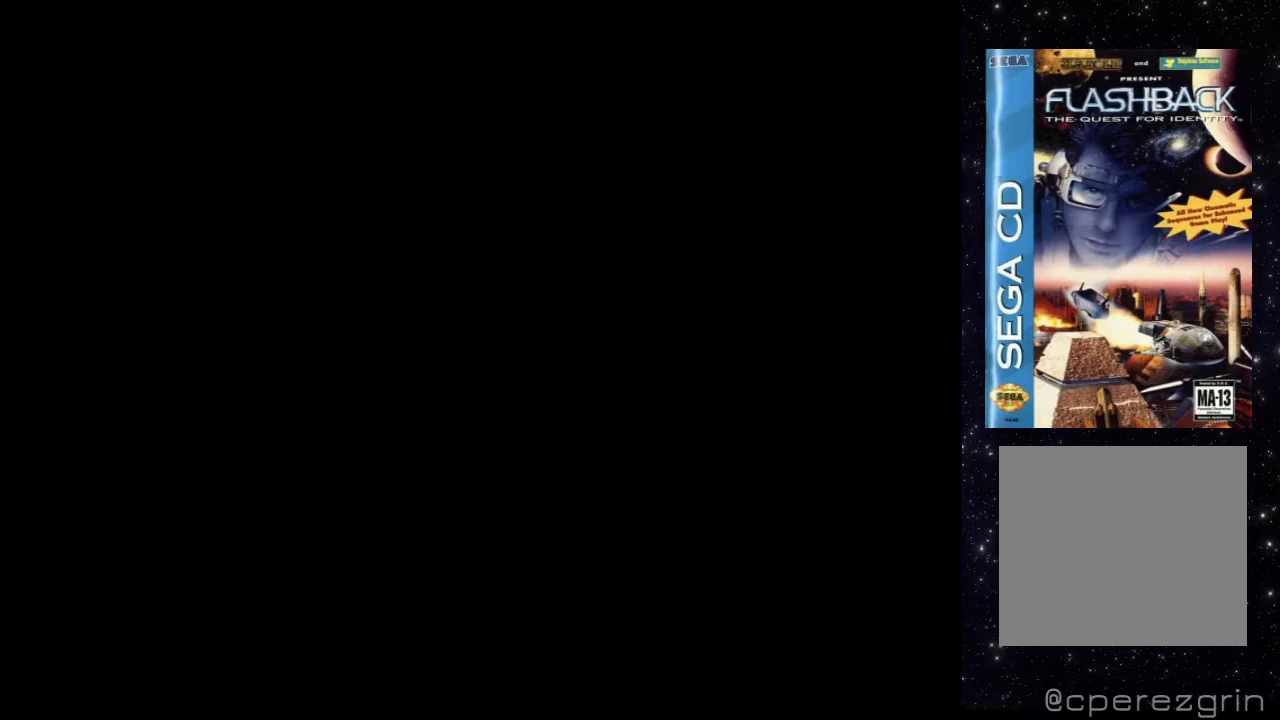
{"buttons": ["X", "DPAD_RIGHT"], "events": []}
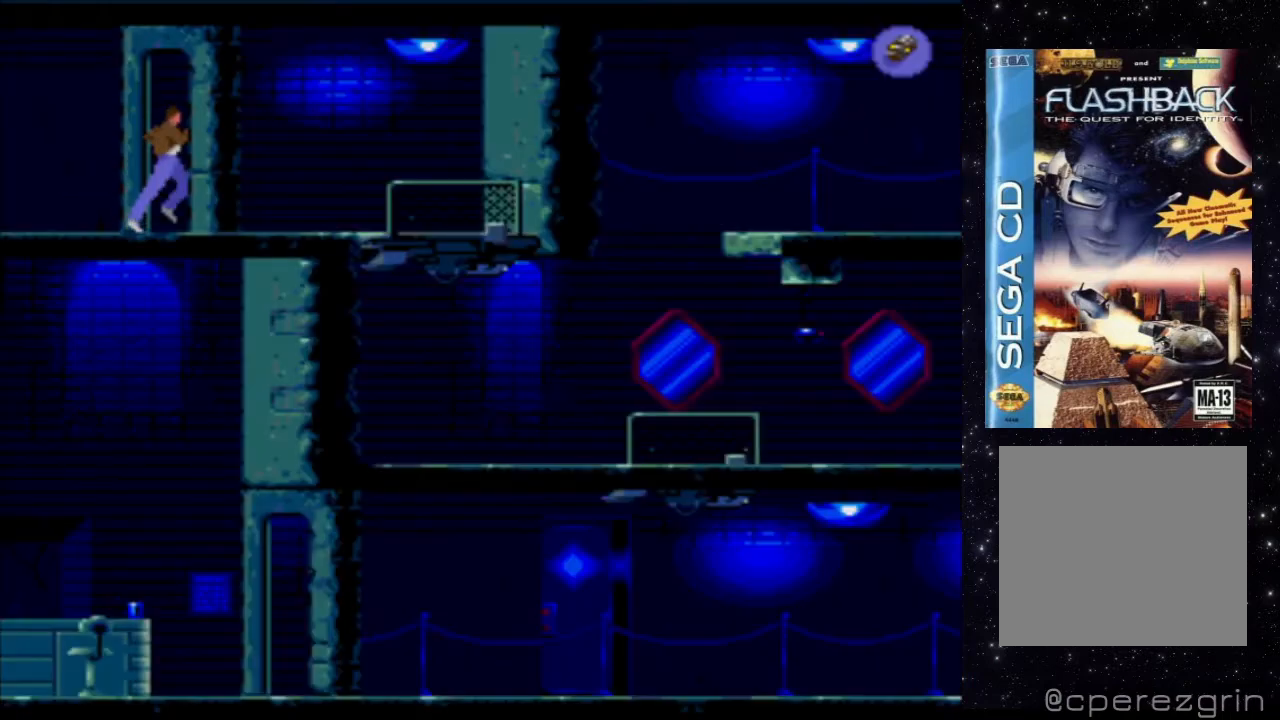
{"buttons": [], "events": [[200, "X", "up"], [320, "DPAD_RIGHT", "up"]]}
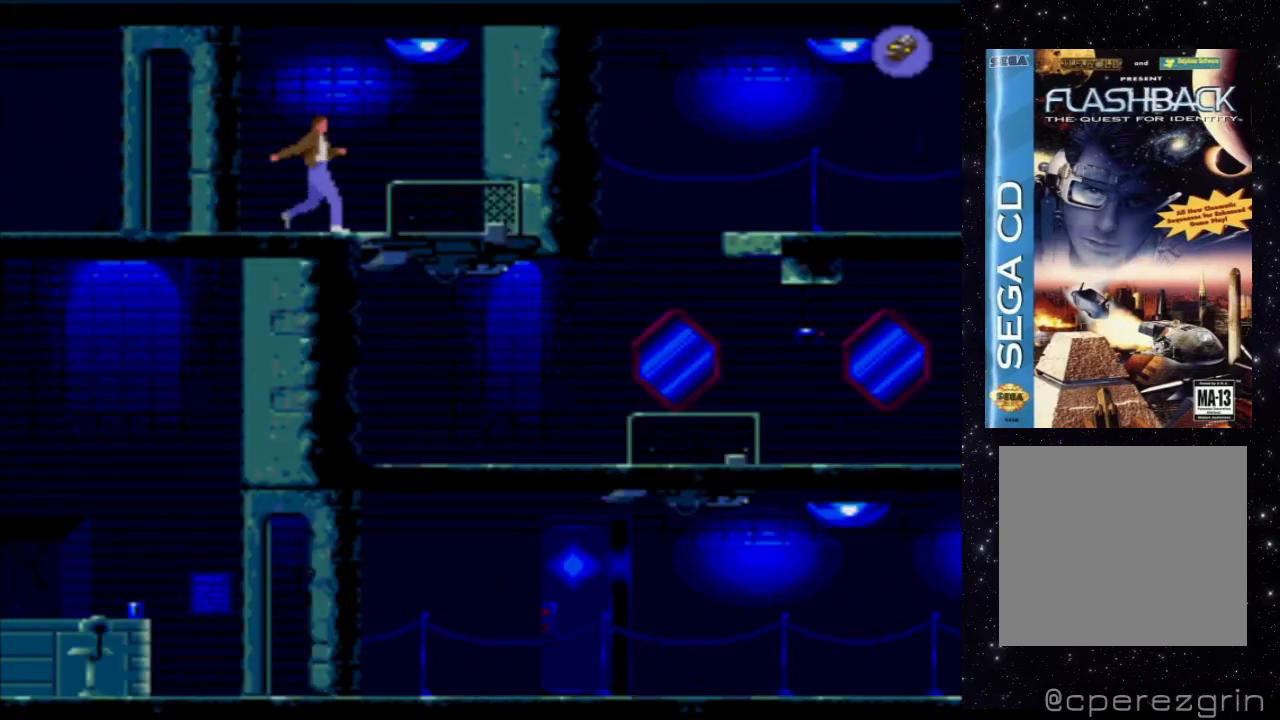
{"buttons": ["DPAD_RIGHT"], "events": [[300, "DPAD_RIGHT", "down"]]}
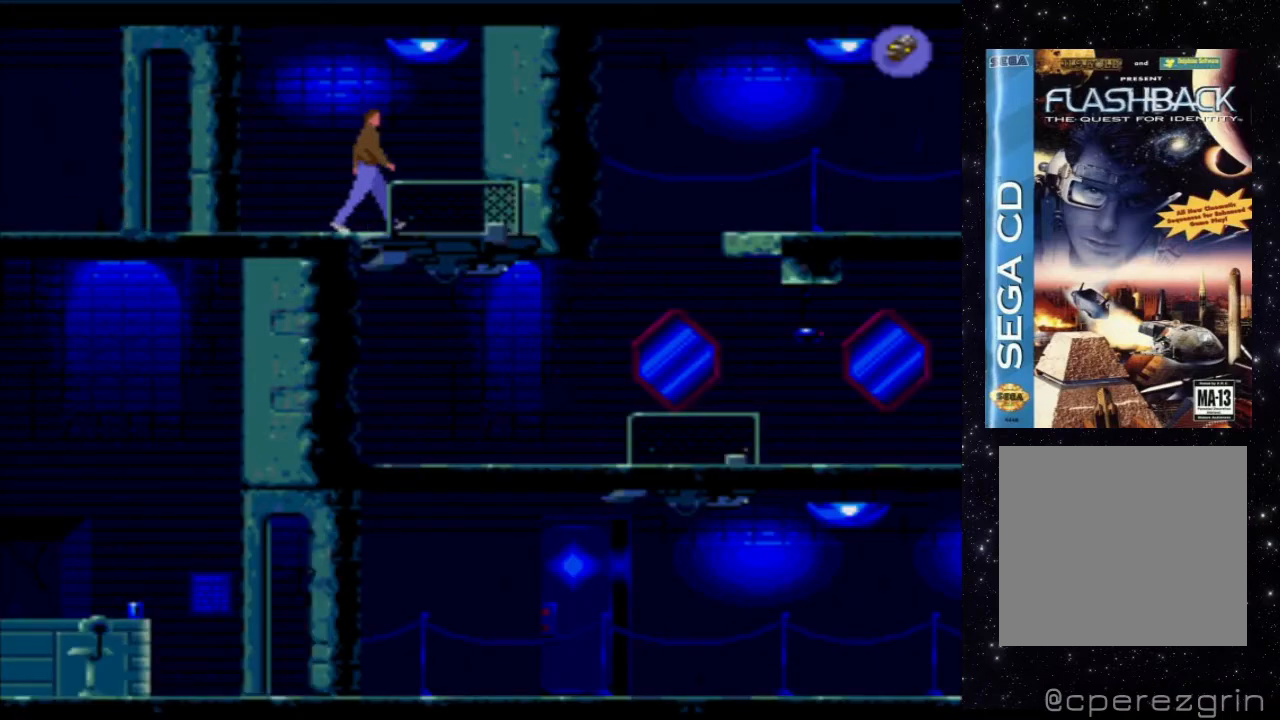
{"buttons": ["X", "DPAD_DOWN"], "events": [[60, "DPAD_RIGHT", "up"], [240, "X", "down"], [440, "DPAD_DOWN", "down"]]}
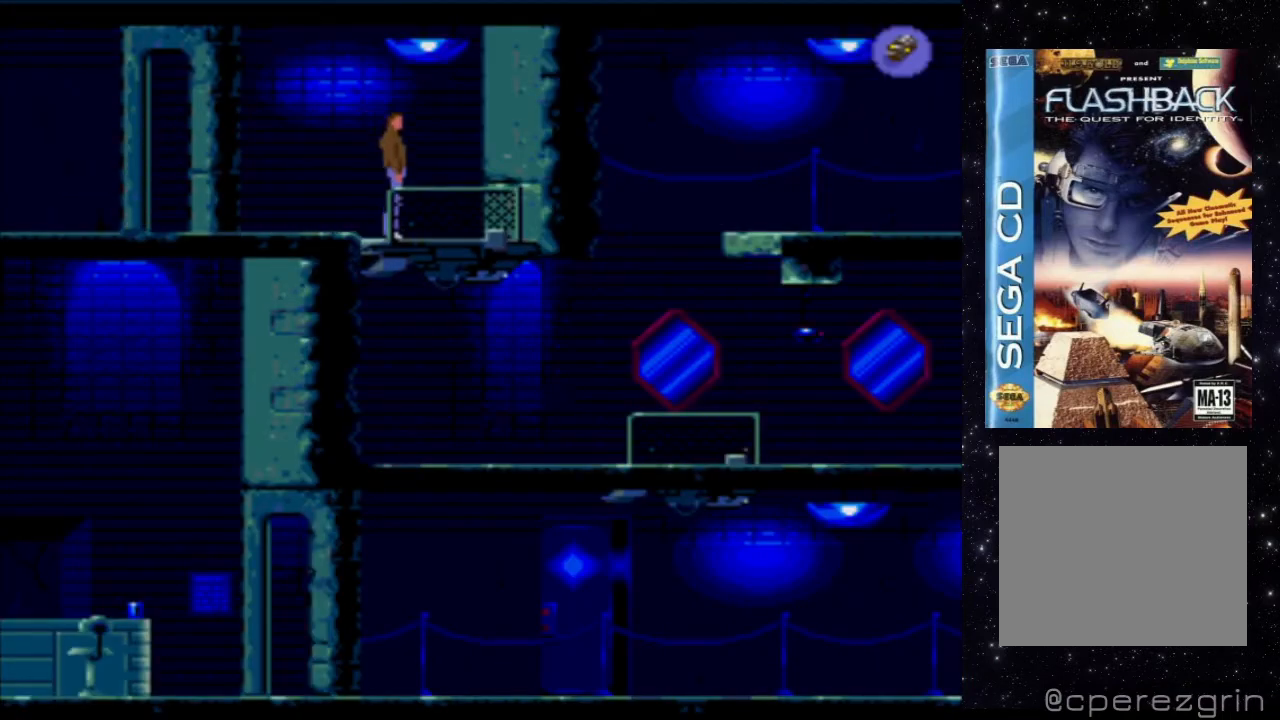
{"buttons": ["DPAD_RIGHT"], "events": [[180, "DPAD_DOWN", "up"], [300, "X", "up"], [500, "DPAD_RIGHT", "down"]]}
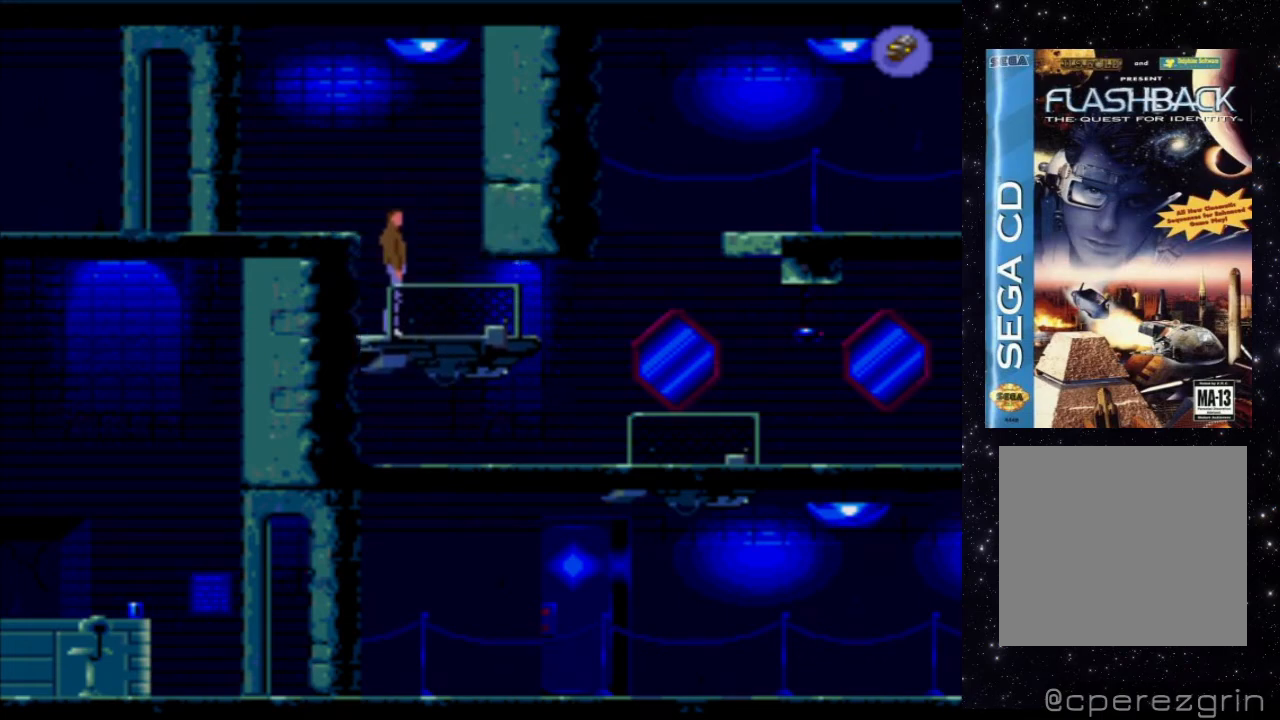
{"buttons": ["X", "DPAD_RIGHT"], "events": [[380, "X", "down"]]}
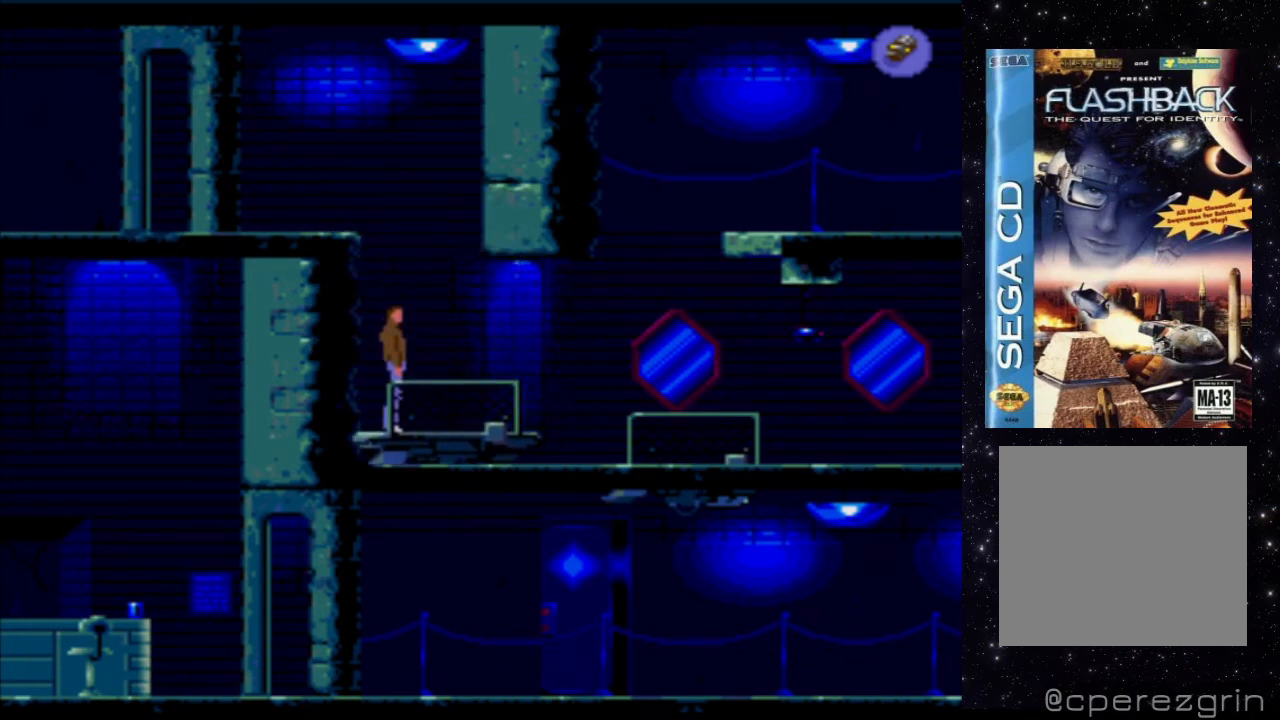
{"buttons": ["X", "DPAD_RIGHT"], "events": []}
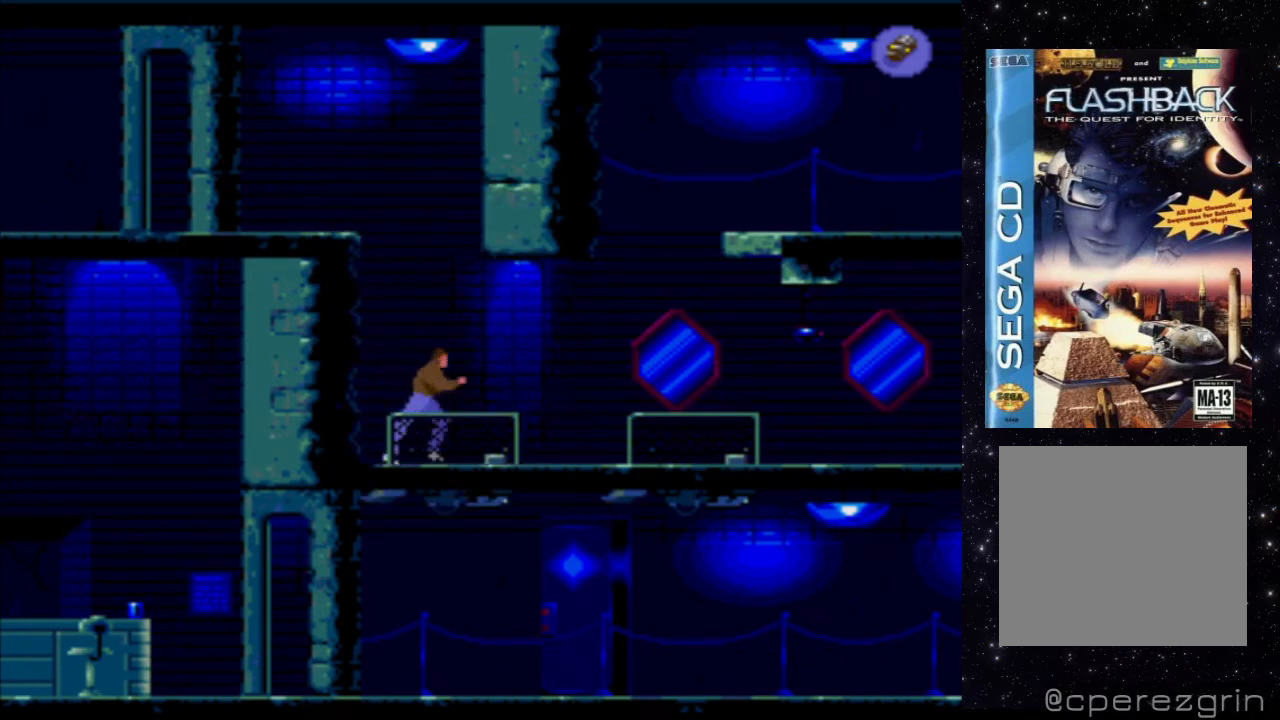
{"buttons": [], "events": [[380, "X", "up"], [400, "DPAD_RIGHT", "up"]]}
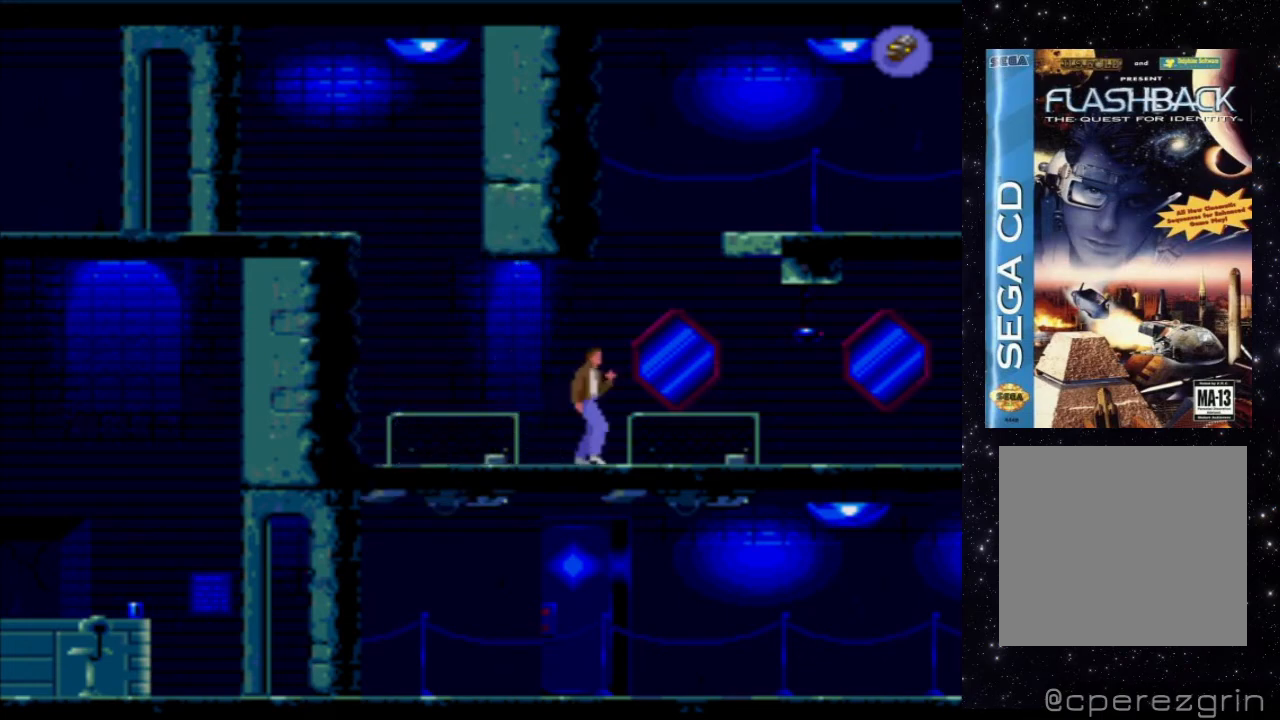
{"buttons": [], "events": []}
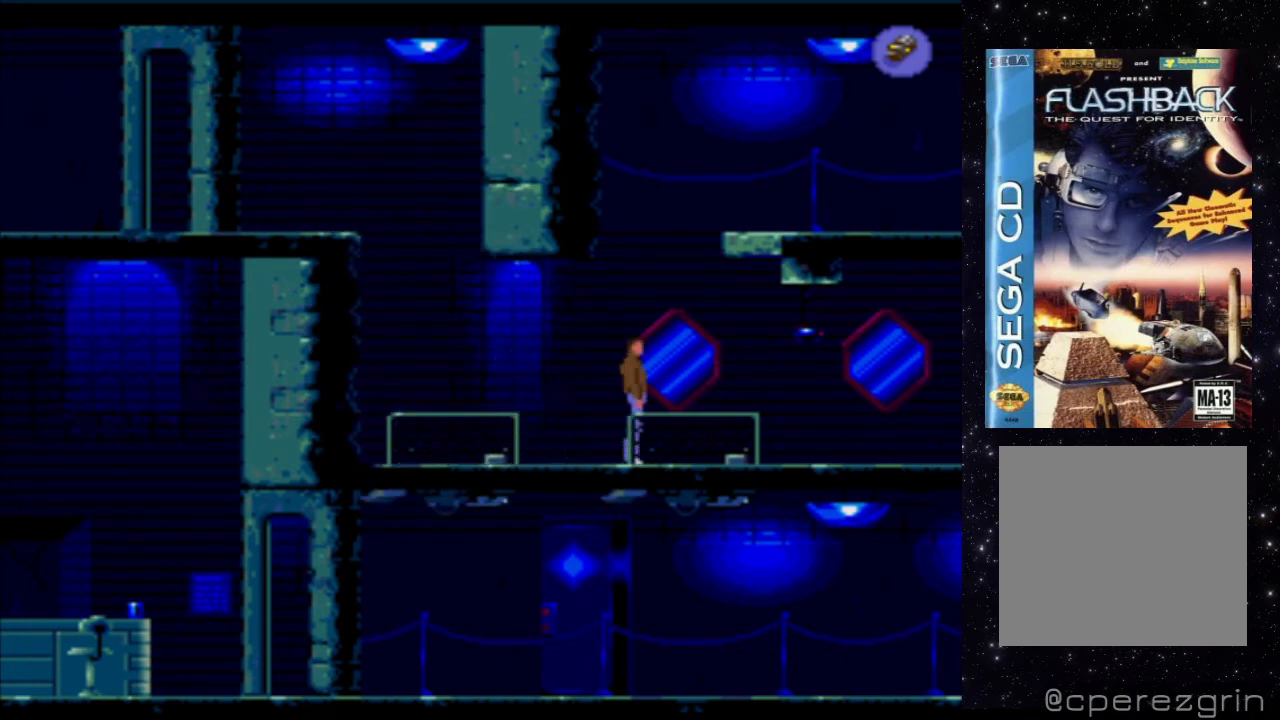
{"buttons": ["X", "DPAD_UP"], "events": [[100, "X", "down"], [280, "DPAD_UP", "down"]]}
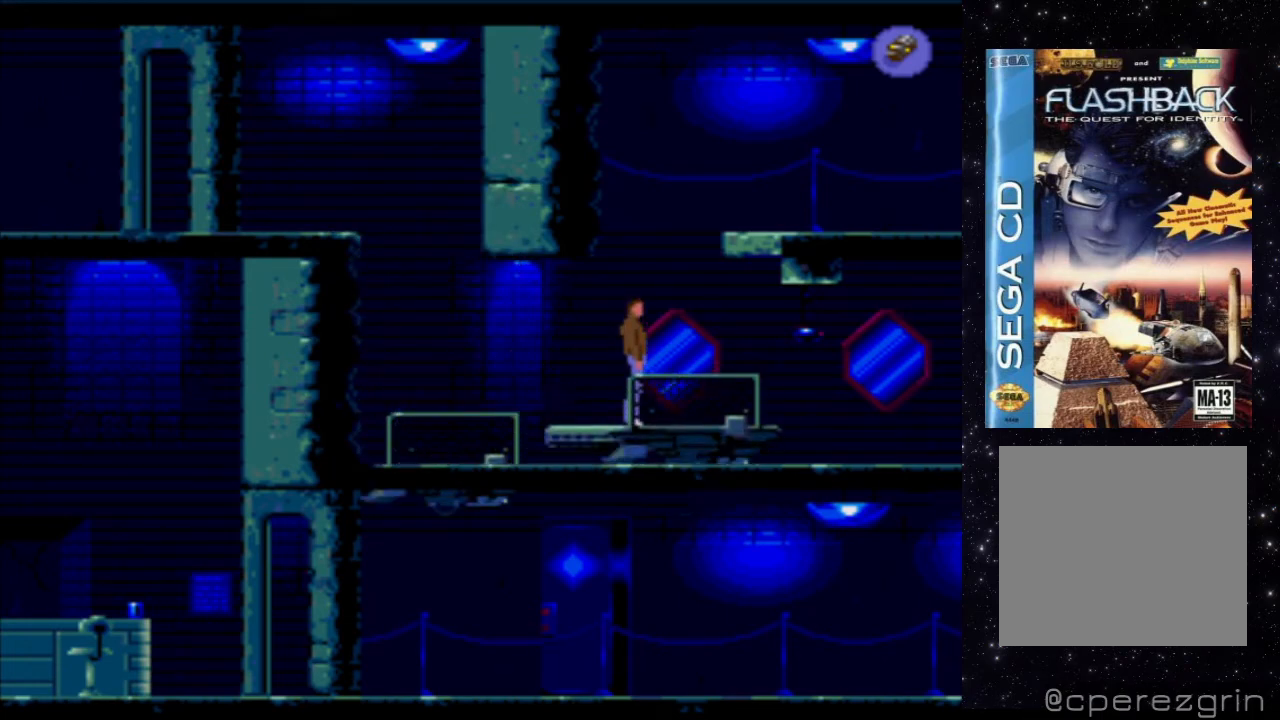
{"buttons": [], "events": [[40, "DPAD_UP", "up"], [120, "X", "up"]]}
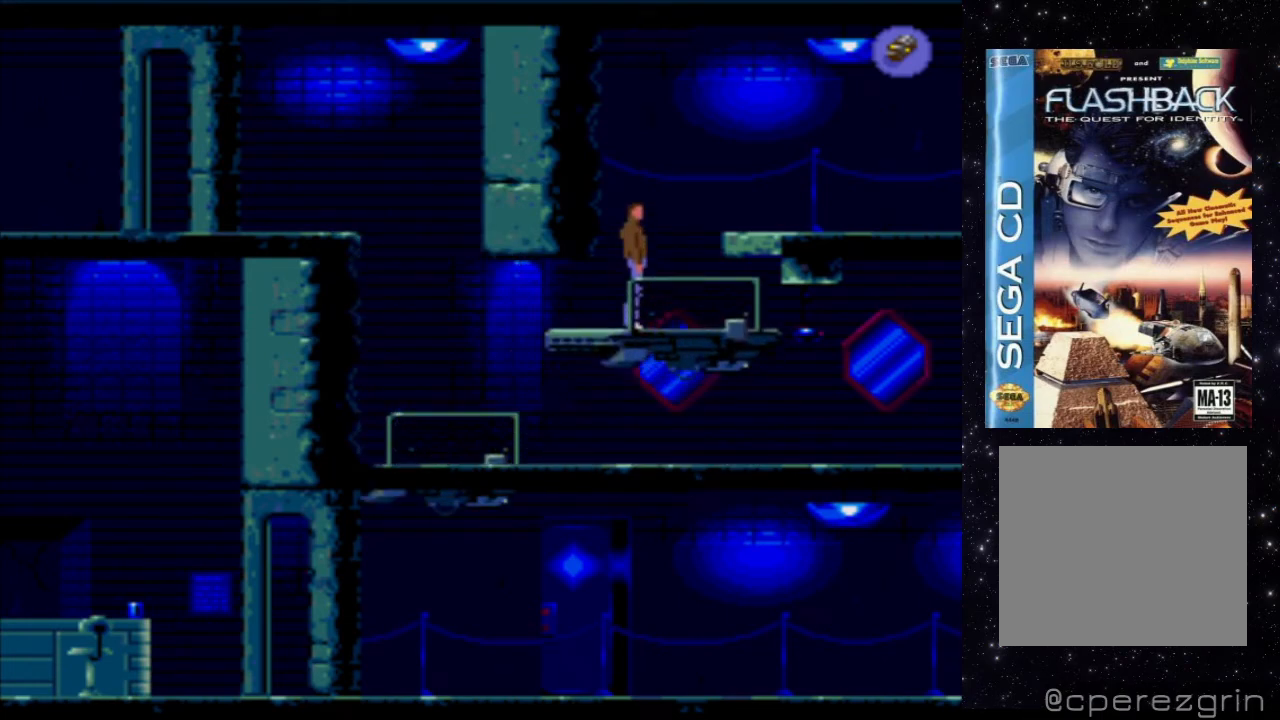
{"buttons": ["X", "DPAD_RIGHT"], "events": [[60, "X", "down"], [260, "DPAD_RIGHT", "down"]]}
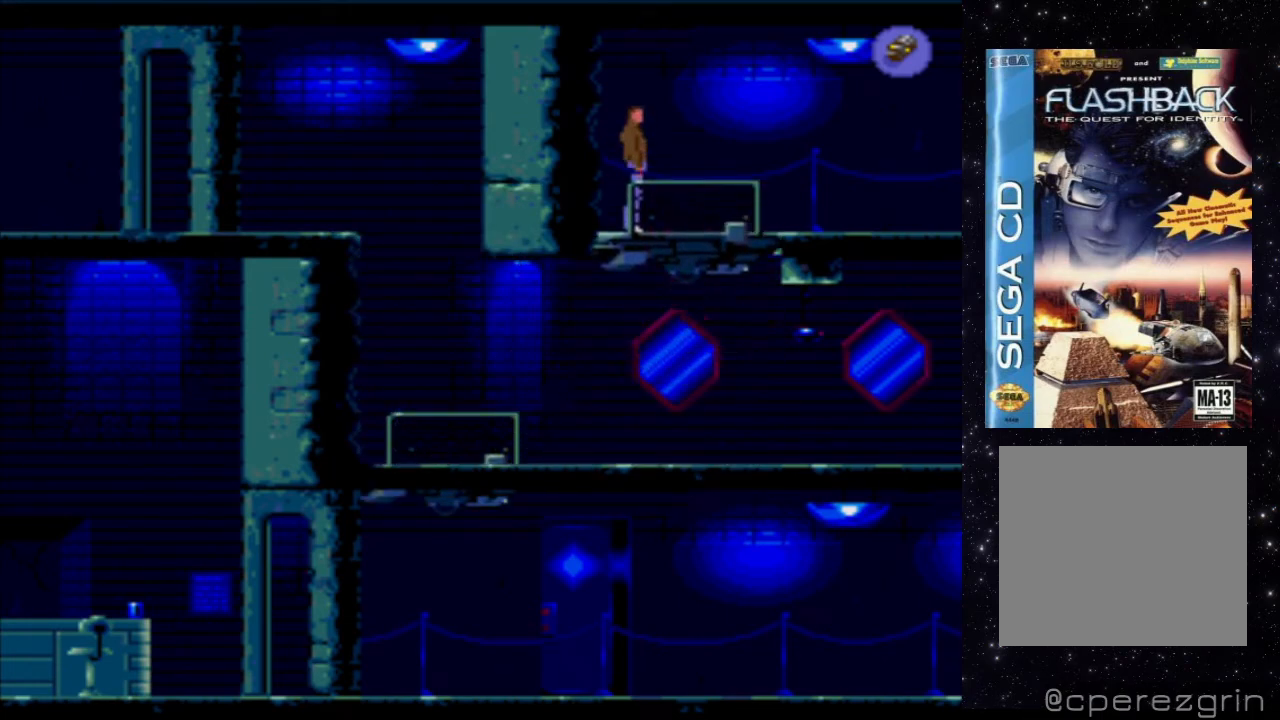
{"buttons": ["X", "DPAD_RIGHT"], "events": []}
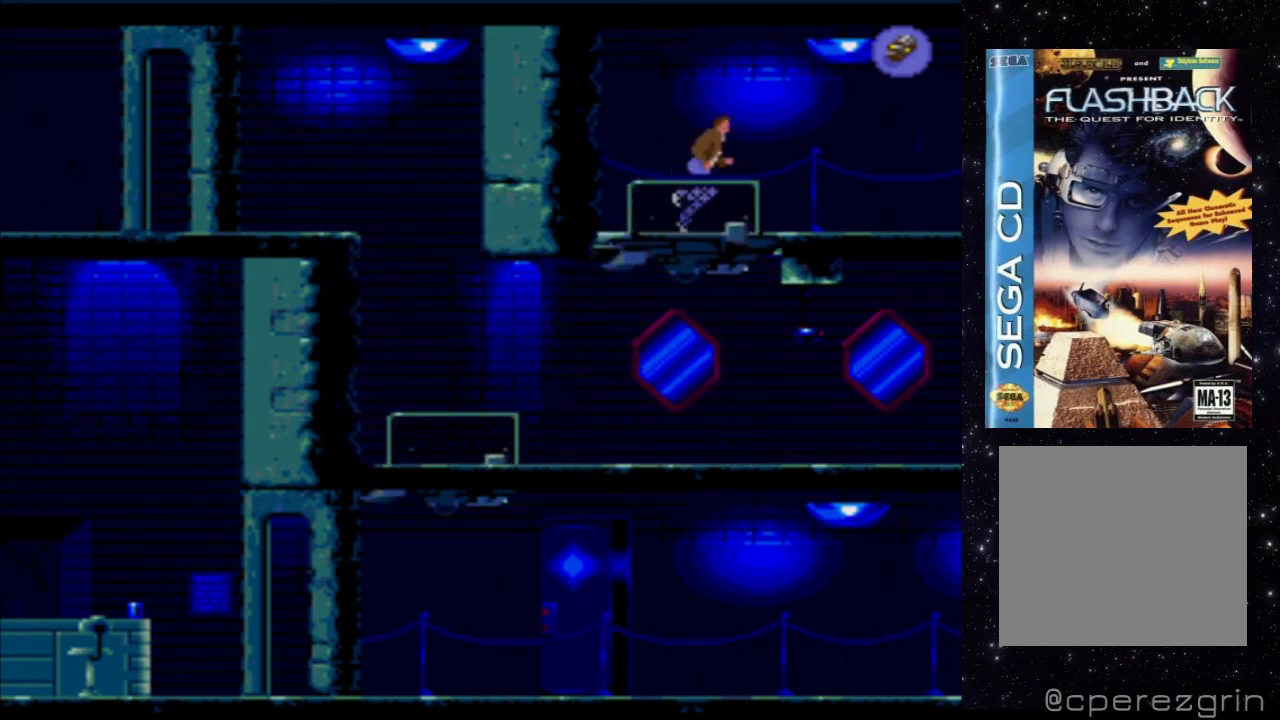
{"buttons": ["X", "DPAD_RIGHT"], "events": []}
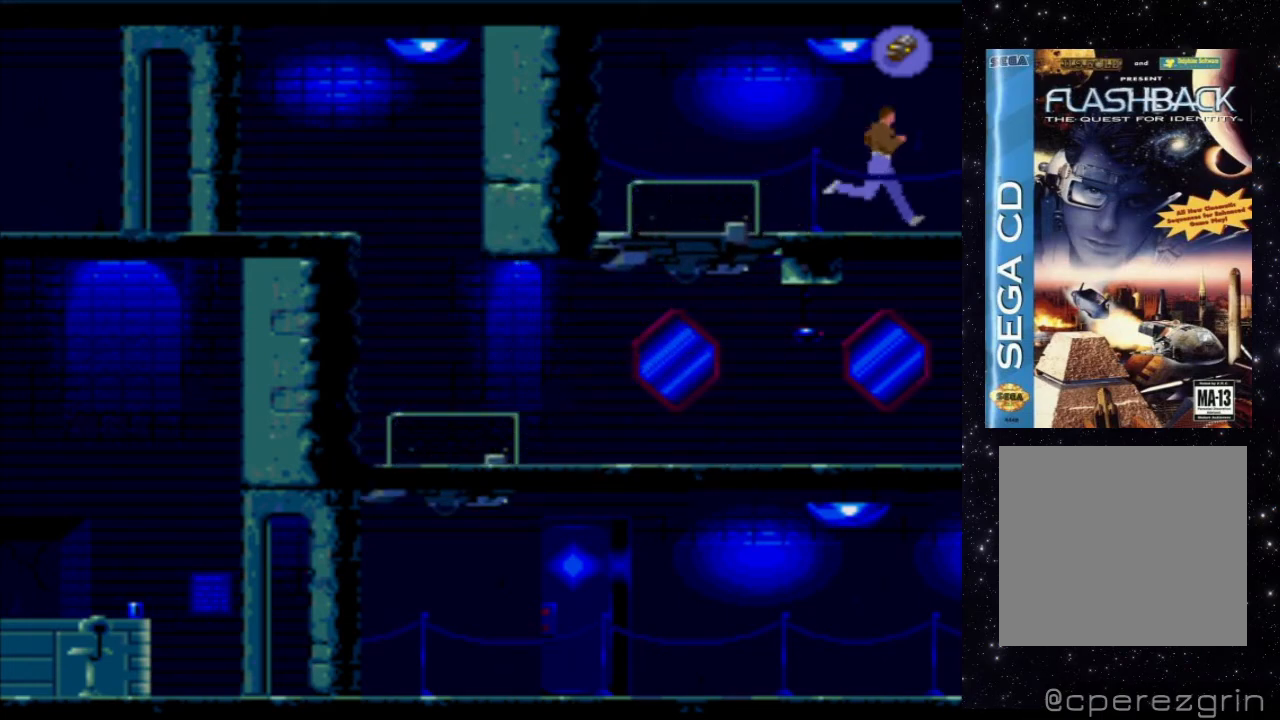
{"buttons": [], "events": [[220, "DPAD_RIGHT", "up"], [220, "X", "up"]]}
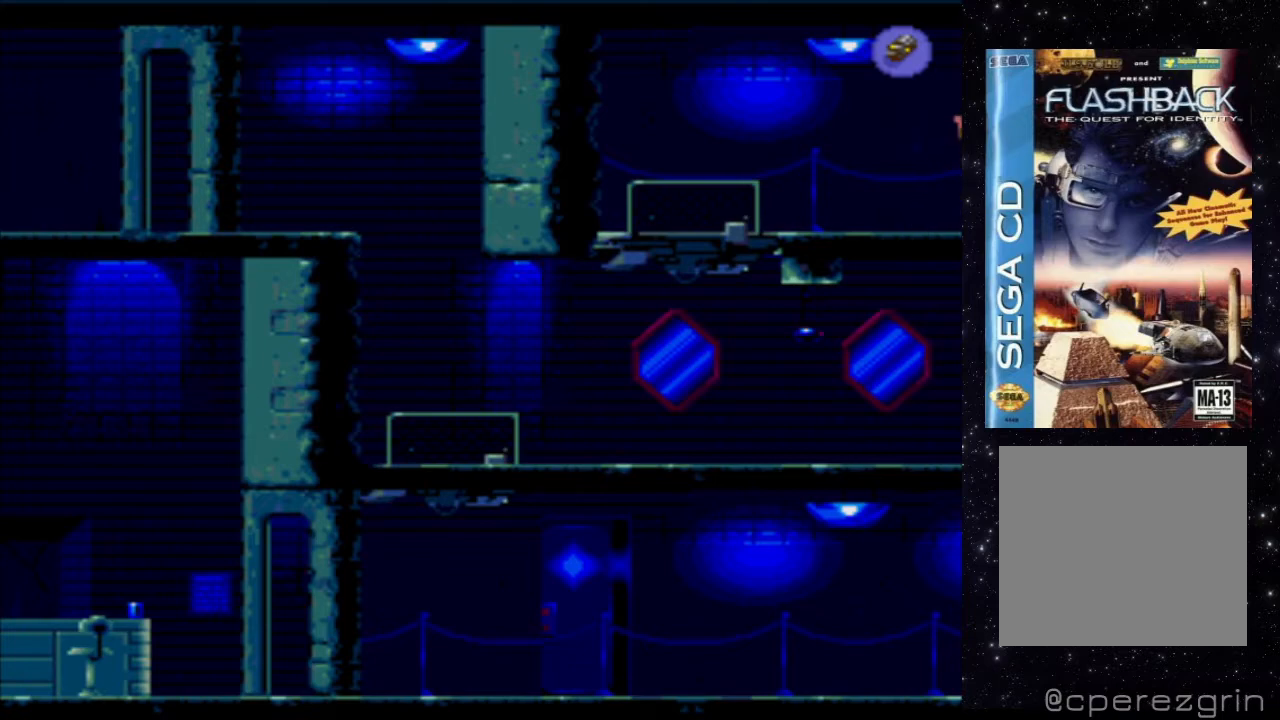
{"buttons": [], "events": []}
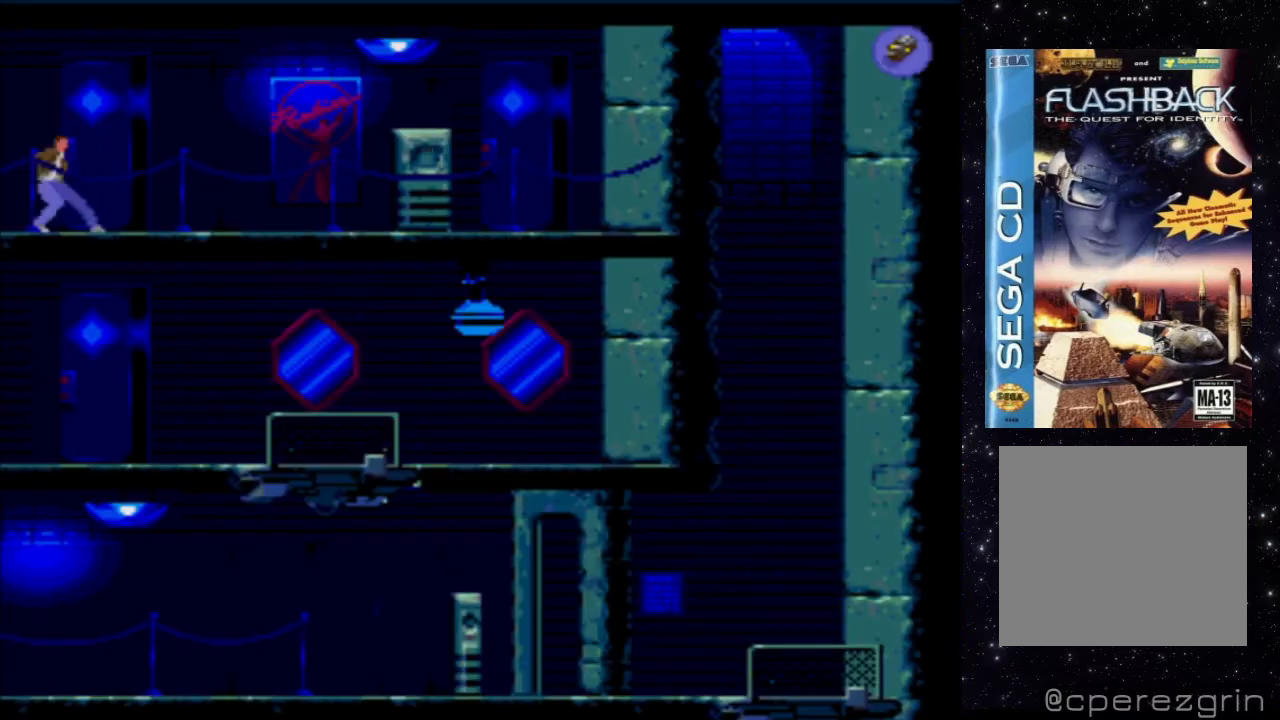
{"buttons": ["DPAD_RIGHT"], "events": [[500, "DPAD_RIGHT", "down"]]}
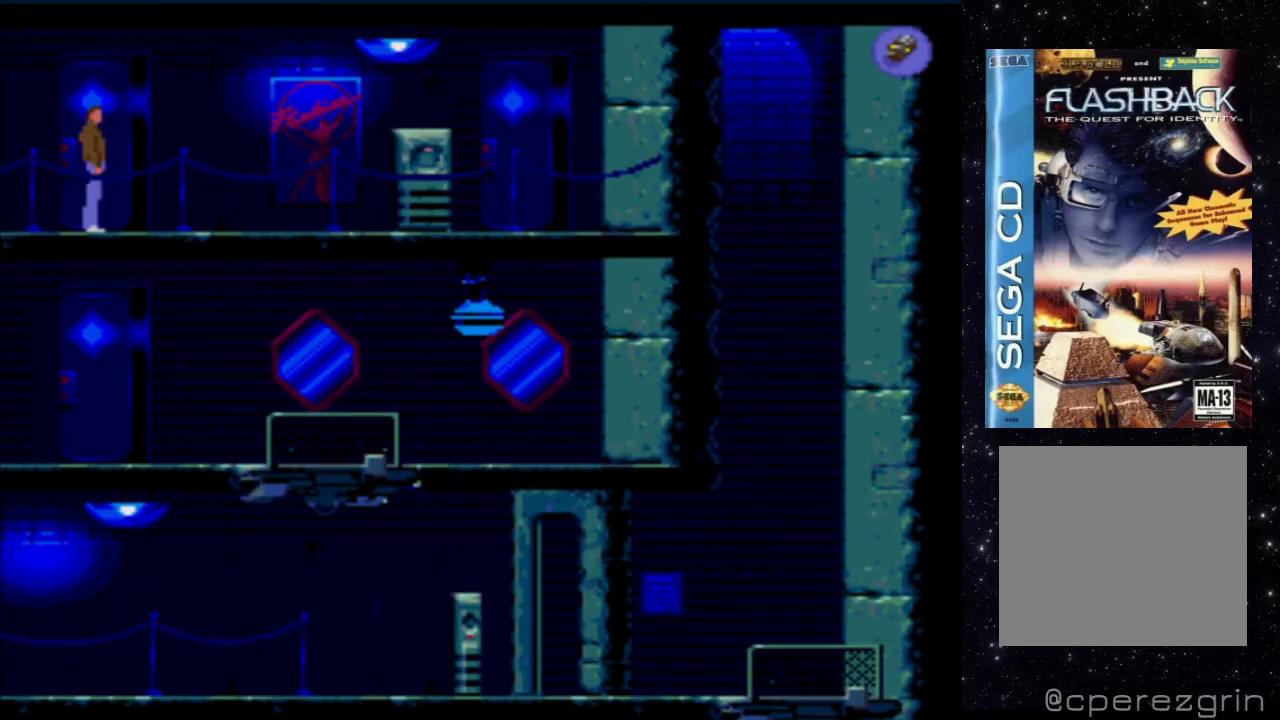
{"buttons": ["DPAD_RIGHT"], "events": []}
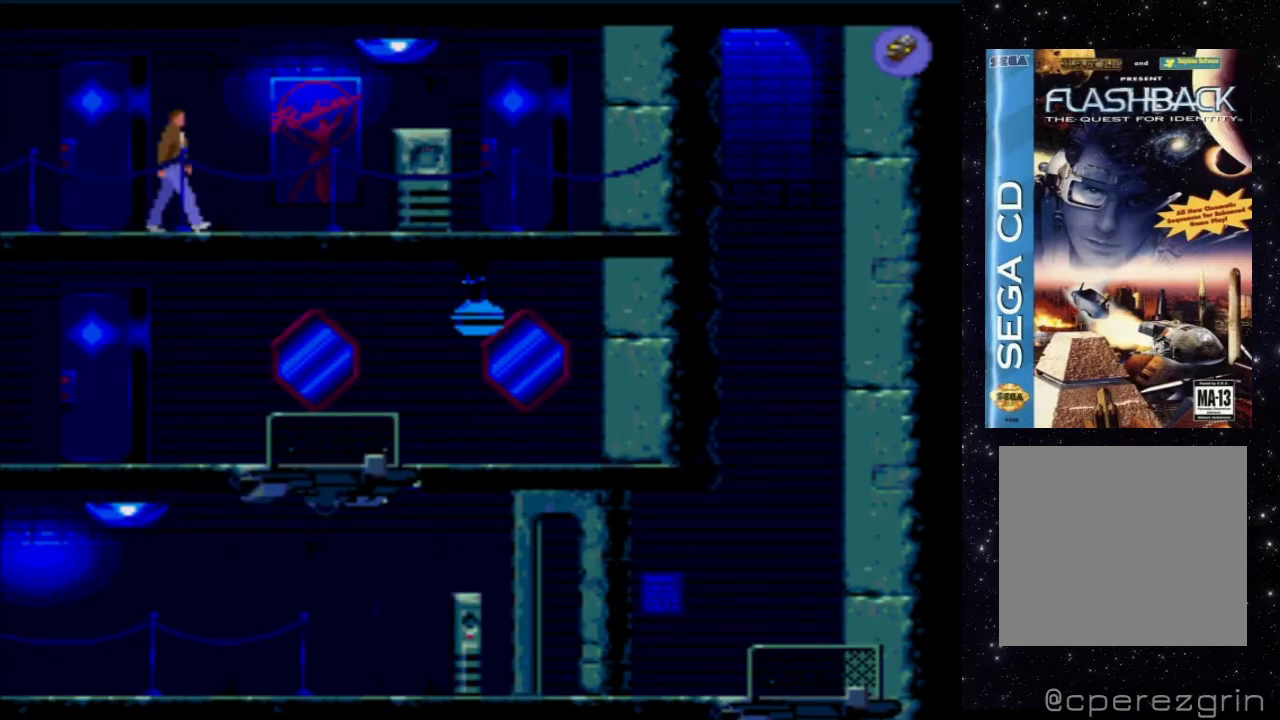
{"buttons": ["DPAD_RIGHT"], "events": []}
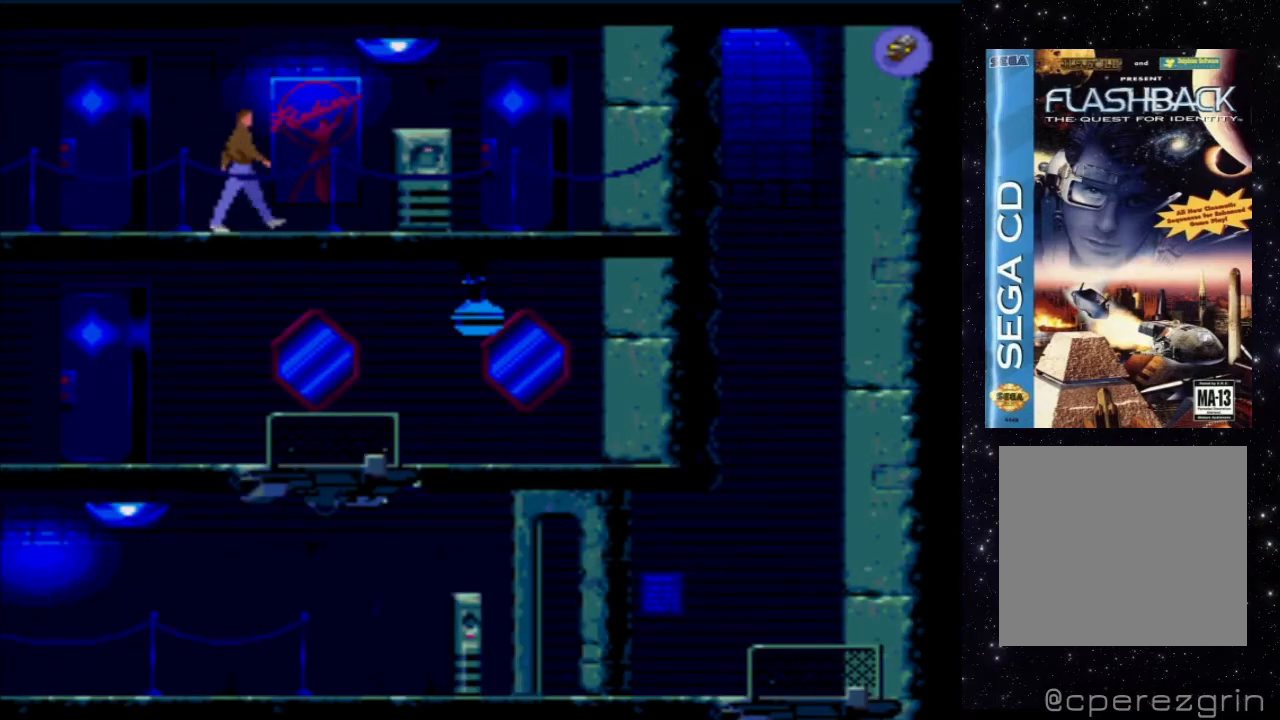
{"buttons": ["DPAD_RIGHT"], "events": []}
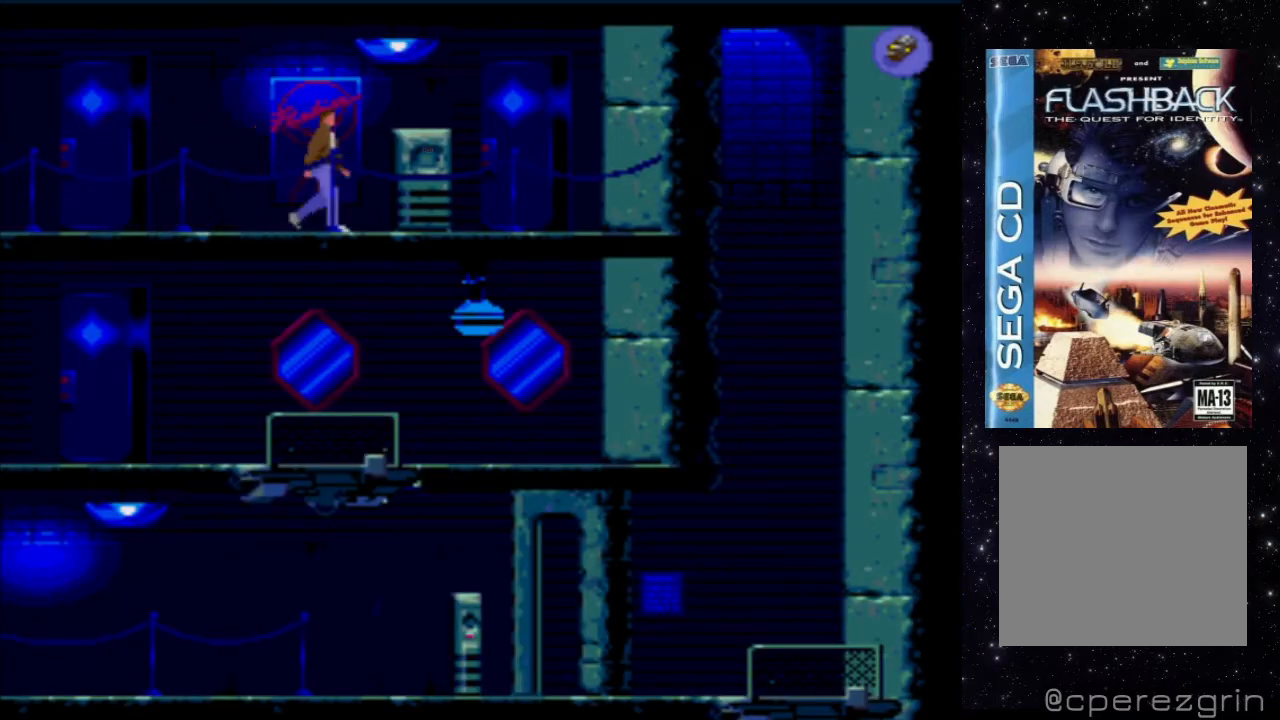
{"buttons": [], "events": [[500, "DPAD_RIGHT", "up"]]}
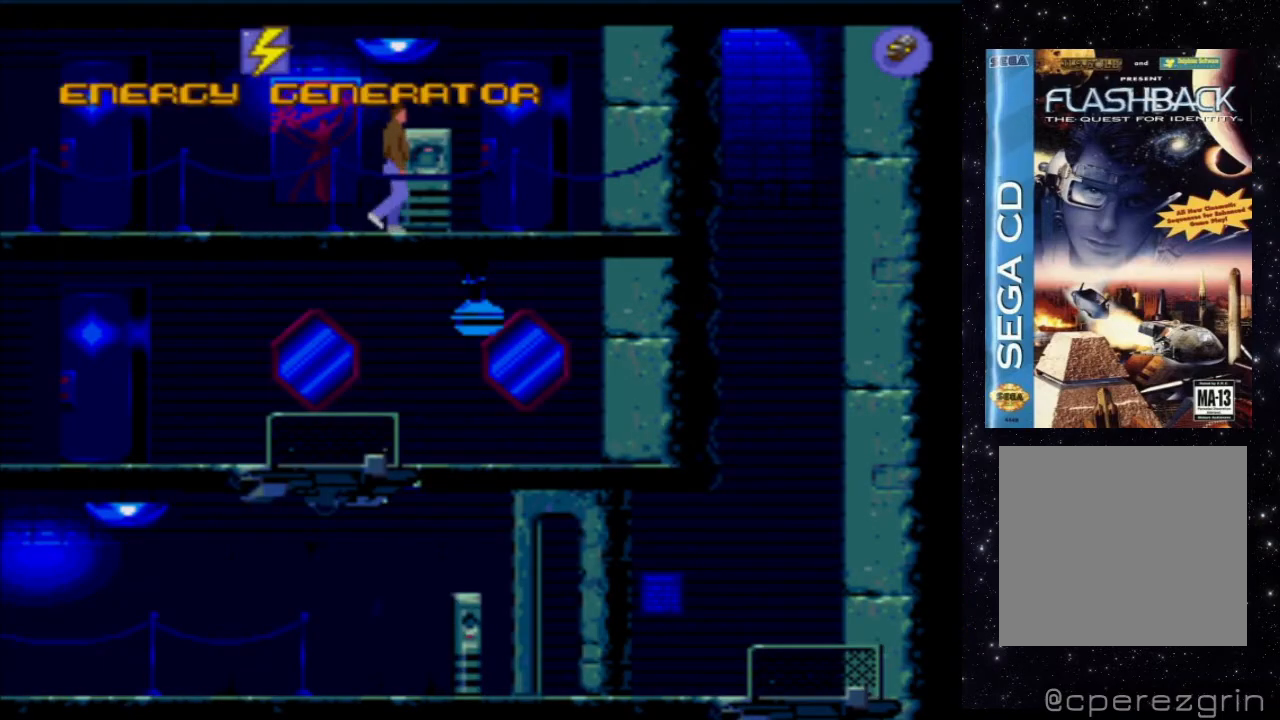
{"buttons": ["A"], "events": [[280, "A", "down"]]}
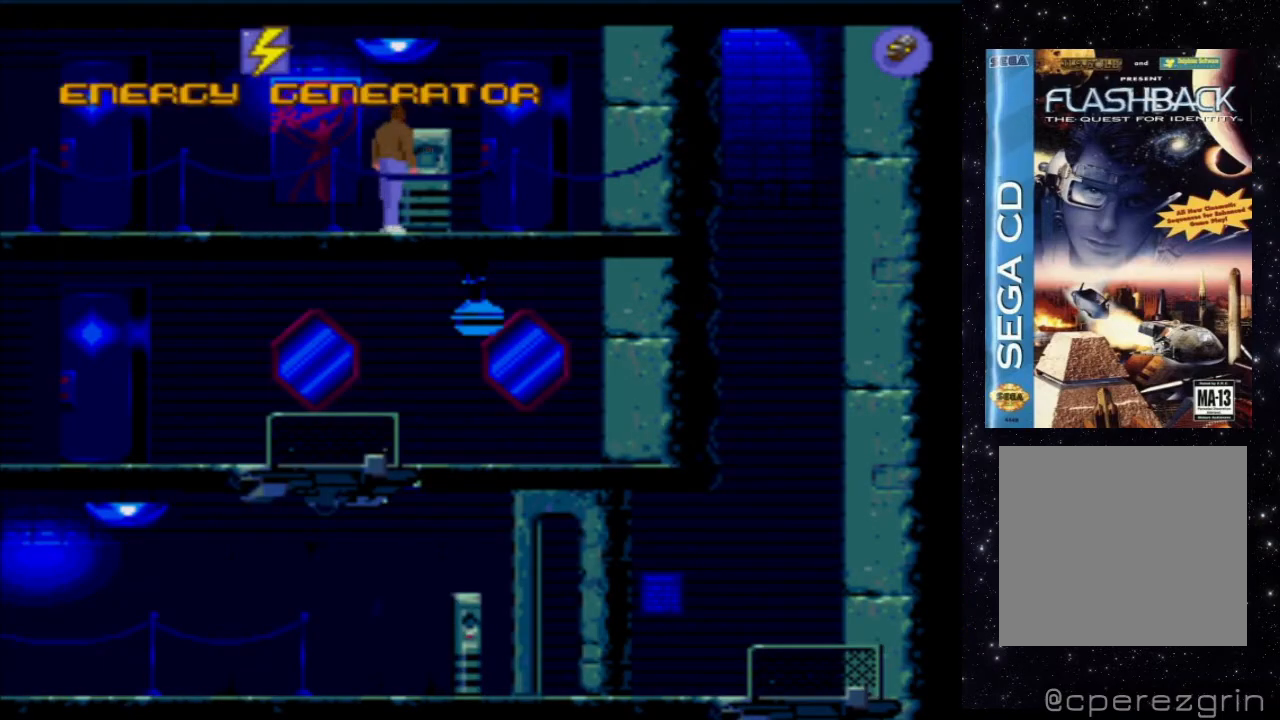
{"buttons": [], "events": [[420, "A", "up"]]}
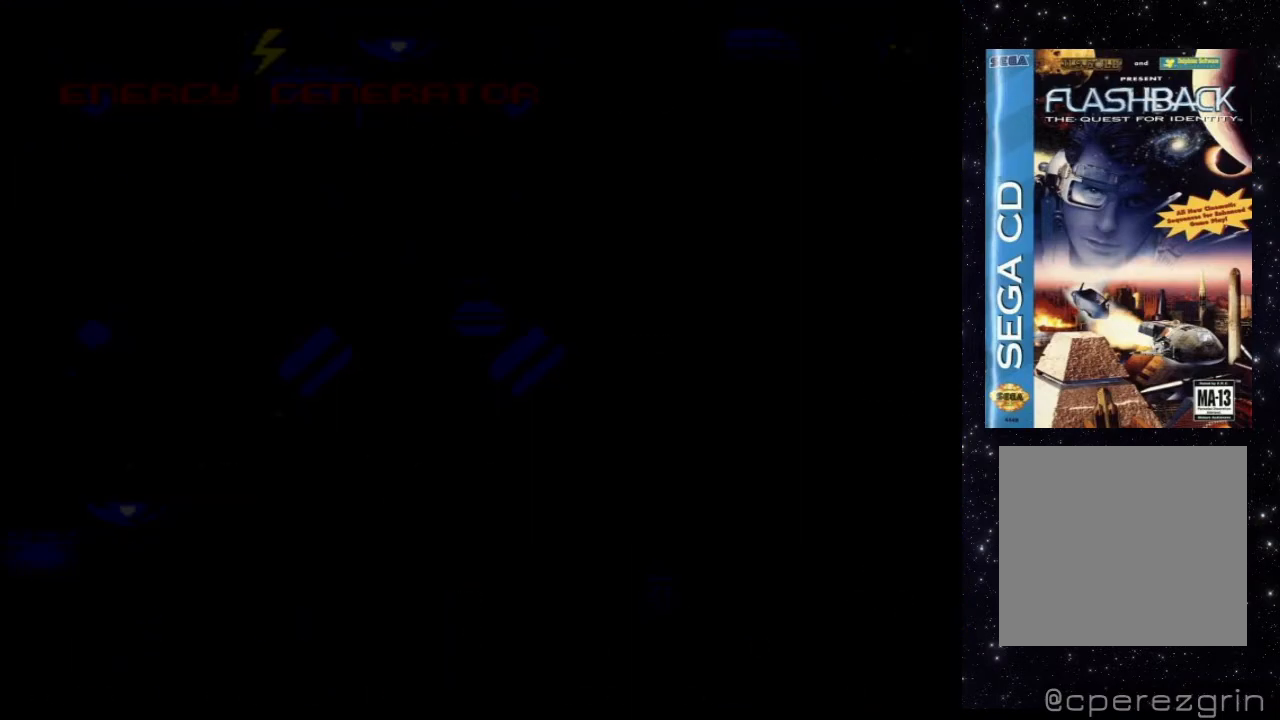
{"buttons": [], "events": []}